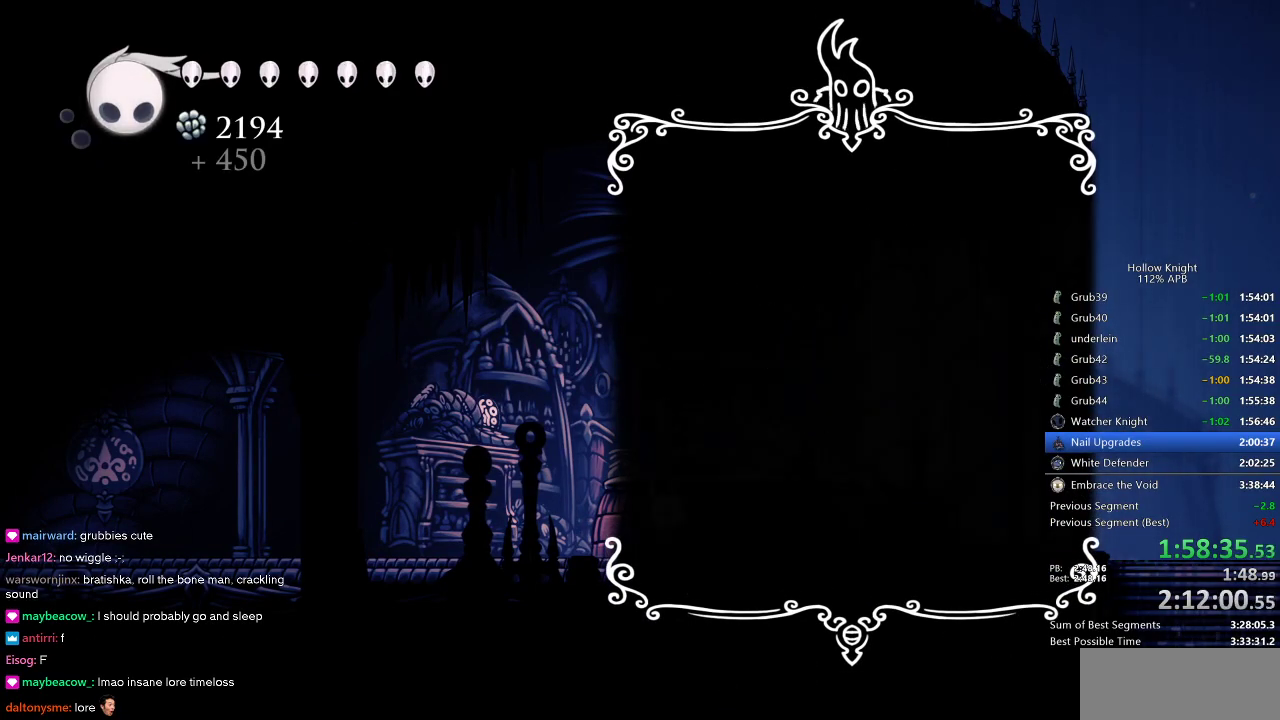
Gameplay with keyboard; each line is a JSON object with the keys held at the frame after it. "events" lists presses ("down") and releases ("up") of "cdash", "dash", "dnail", "down", "heal", "inv", "jump", "left", "nail", "right", "spell" and "up" between this image and that frame as [ms after this image, input, new state], when the widget could be followed in between. No other keys are recorded. Mouse input is not recorded. Key names are as the overlay labels them; some are game actions (e.g. jump) rather than physical keys.
{"keys": ["jump"], "events": [[83, "jump", "down"], [116, "jump", "up"], [166, "jump", "down"], [200, "jump", "up"], [250, "jump", "down"], [350, "jump", "up"], [383, "jump", "down"], [433, "jump", "up"], [483, "jump", "down"]]}
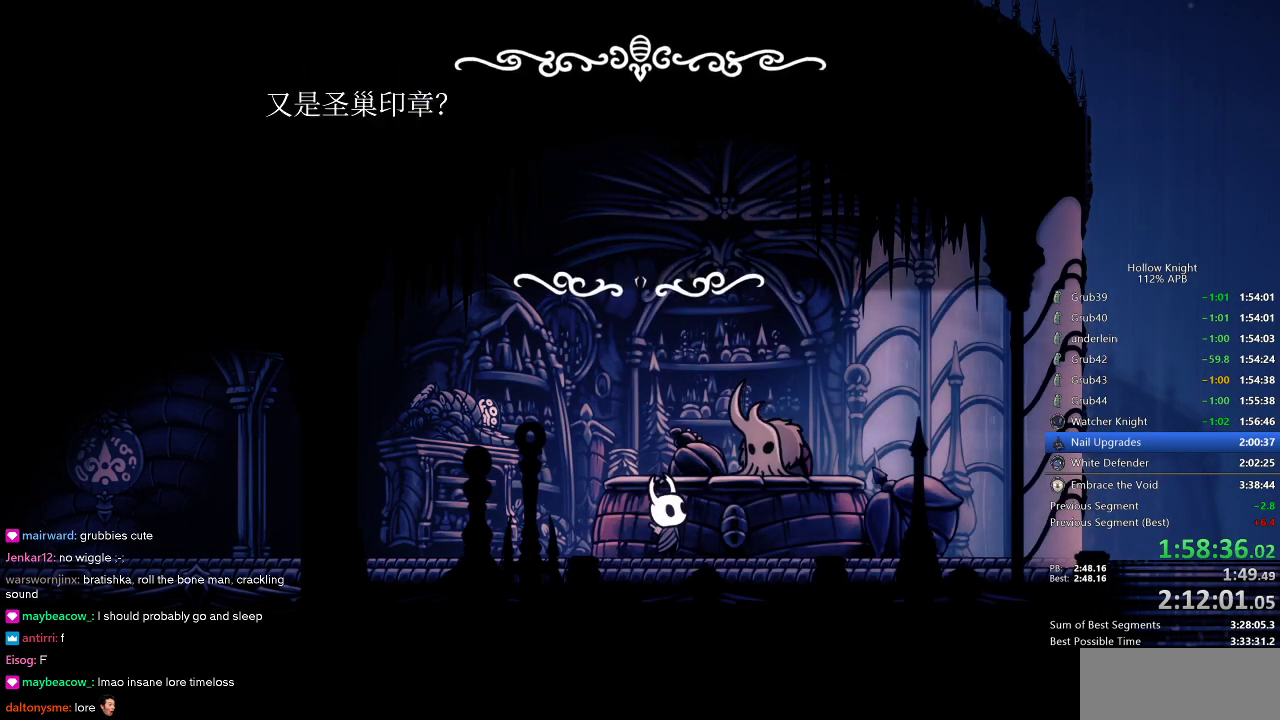
{"keys": ["dnail", "heal", "nail"], "events": [[83, "dnail", "down"], [83, "heal", "down"], [83, "jump", "up"], [83, "nail", "down"], [133, "heal", "up"], [133, "nail", "up"], [216, "dnail", "up"], [216, "heal", "down"], [216, "jump", "down"], [266, "jump", "up"], [300, "dnail", "down"], [300, "heal", "up"], [300, "jump", "down"], [300, "nail", "down"], [350, "heal", "down"], [350, "jump", "up"], [350, "nail", "up"], [400, "heal", "up"], [400, "jump", "down"], [500, "heal", "down"], [500, "jump", "up"], [500, "nail", "down"]]}
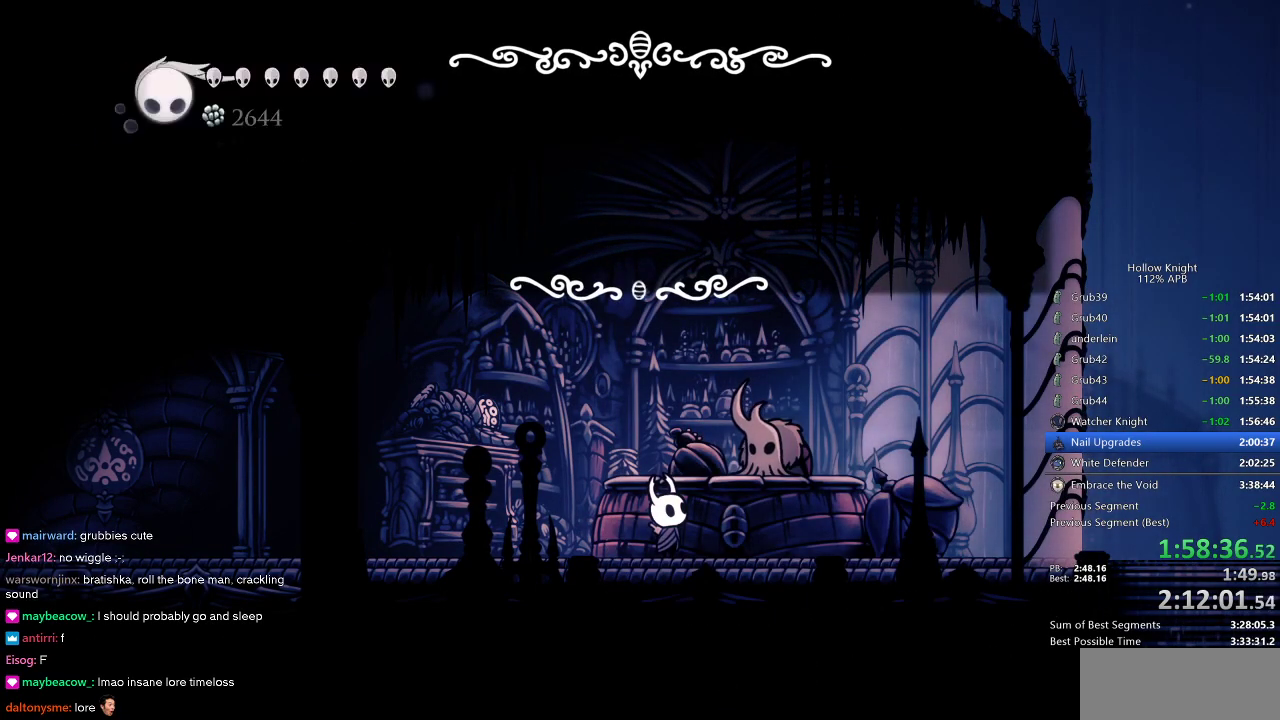
{"keys": ["jump"], "events": [[50, "dnail", "up"], [50, "heal", "up"], [50, "jump", "down"], [83, "dnail", "down"], [83, "heal", "down"], [83, "jump", "up"], [116, "dnail", "up"], [116, "heal", "up"], [116, "jump", "down"], [116, "nail", "up"], [200, "dnail", "down"], [200, "jump", "up"], [250, "heal", "down"], [283, "dnail", "up"], [283, "jump", "down"], [316, "jump", "up"], [383, "heal", "up"], [383, "jump", "down"]]}
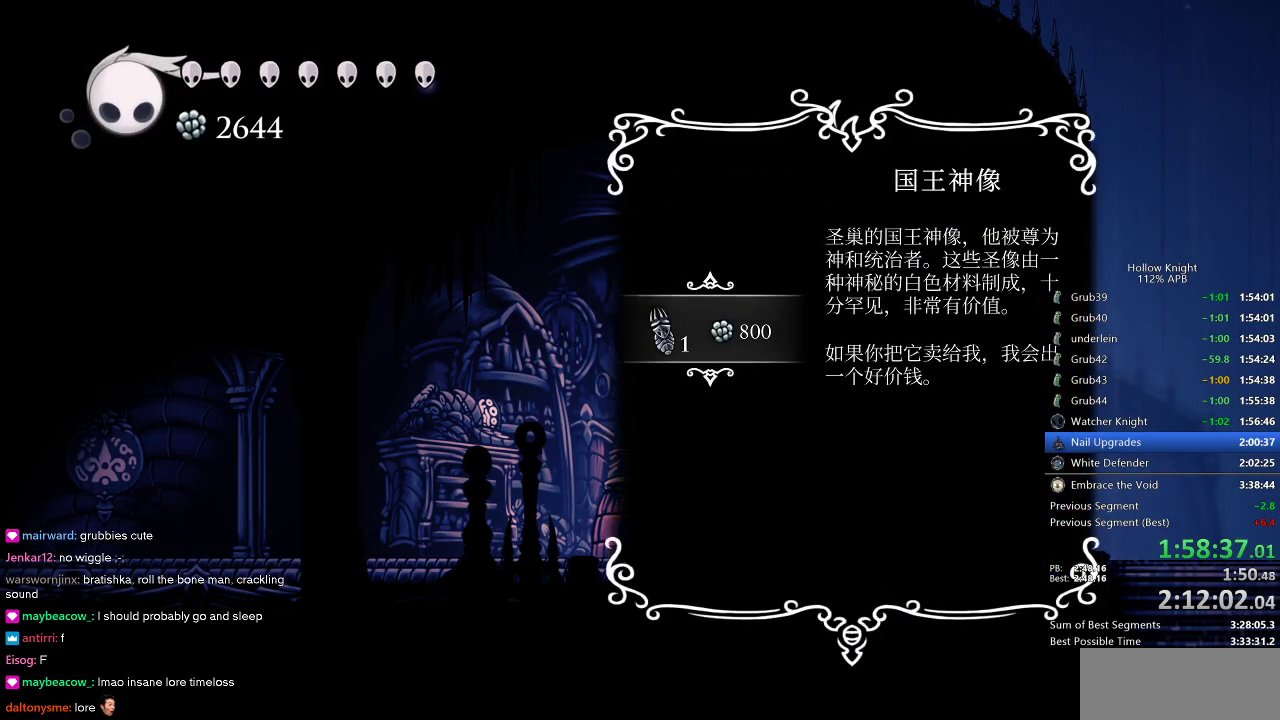
{"keys": [], "events": [[16, "jump", "up"], [66, "jump", "down"], [166, "jump", "up"], [200, "jump", "down"], [250, "jump", "up"], [300, "jump", "down"], [350, "jump", "up"], [433, "jump", "down"], [466, "jump", "up"]]}
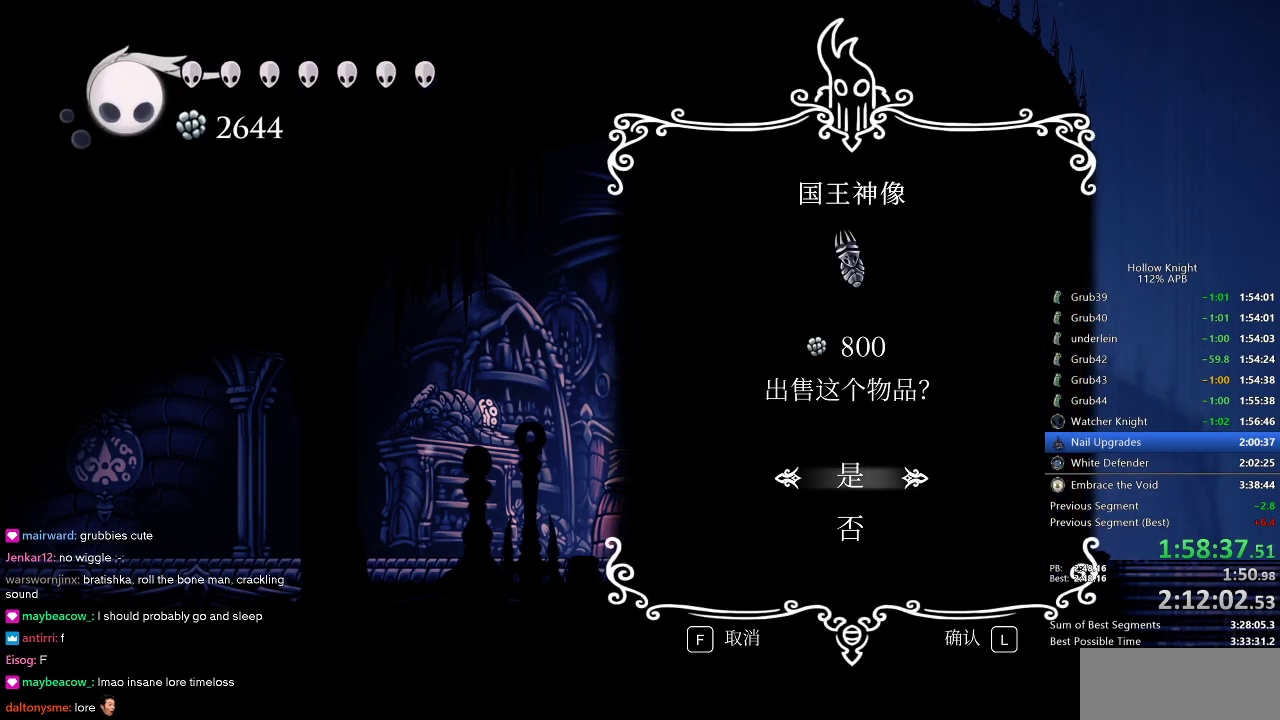
{"keys": ["jump"], "events": [[16, "jump", "down"], [83, "jump", "up"], [166, "jump", "down"], [233, "jump", "up"], [250, "jump", "down"], [300, "jump", "up"], [400, "jump", "down"]]}
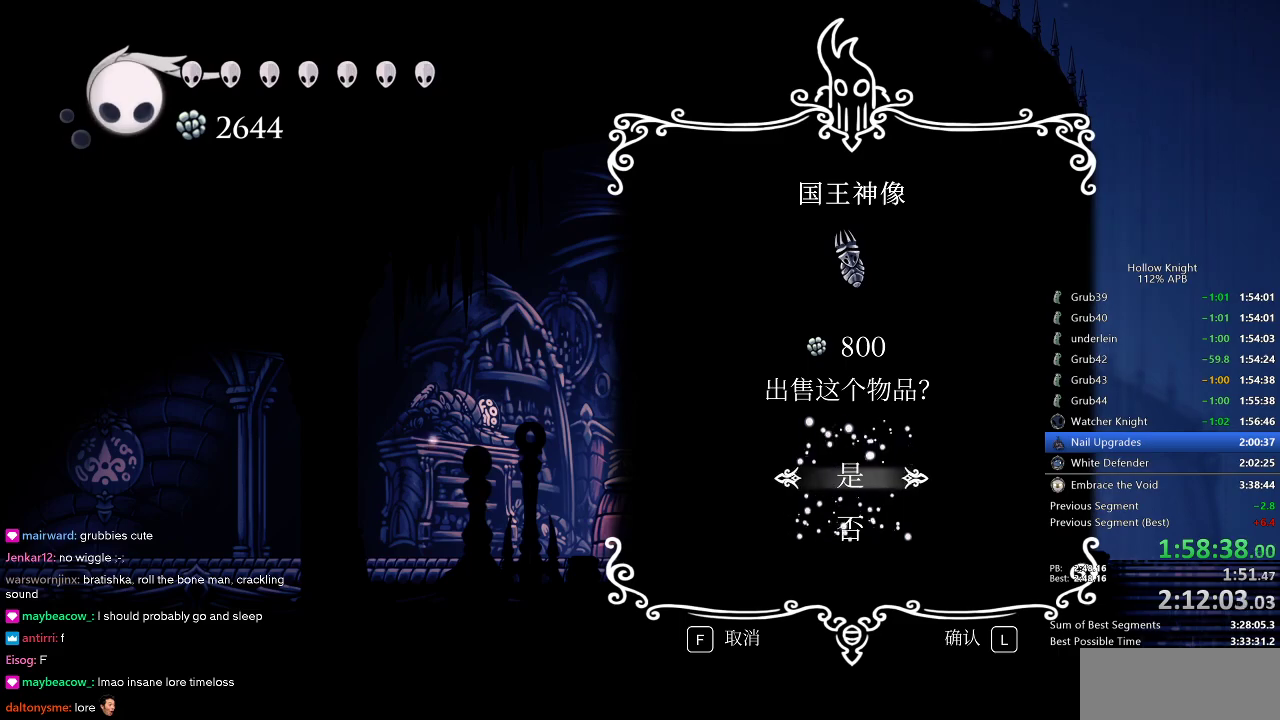
{"keys": ["jump"], "events": [[83, "jump", "up"], [183, "nail", "down"], [233, "nail", "up"], [266, "jump", "down"], [366, "heal", "down"], [366, "jump", "up"], [366, "nail", "down"], [400, "heal", "up"], [466, "jump", "down"], [466, "nail", "up"]]}
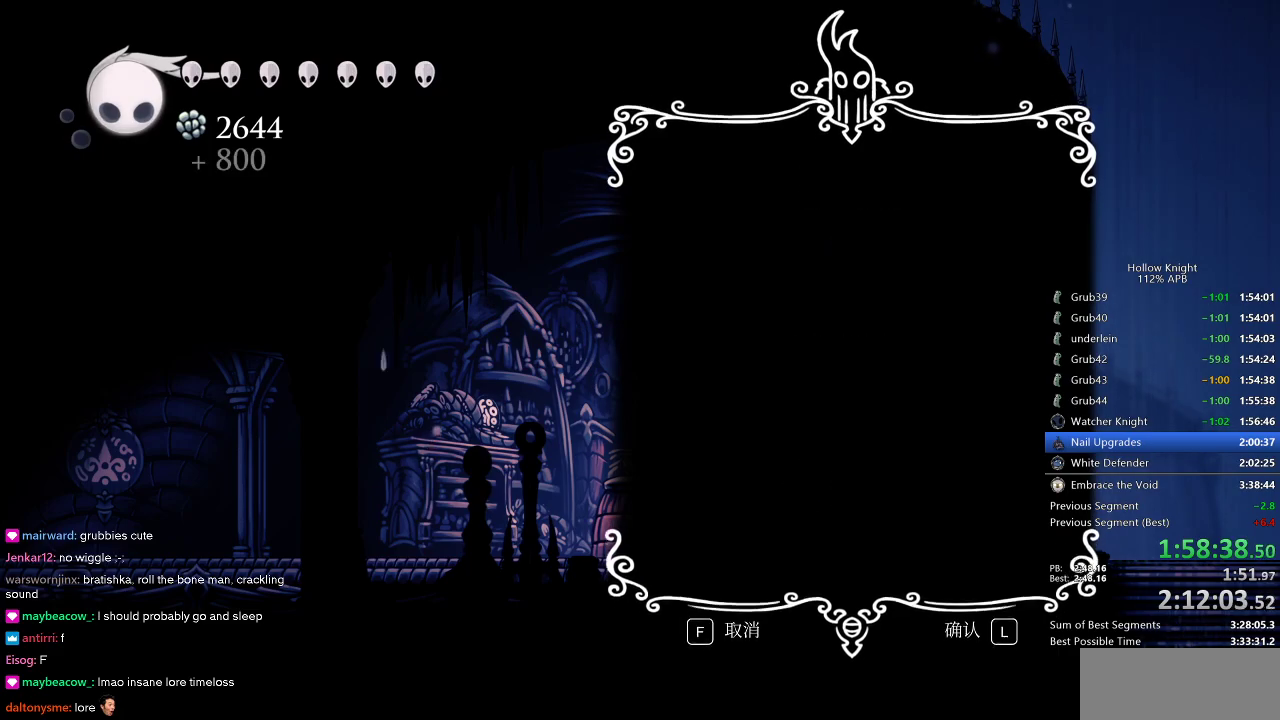
{"keys": ["dnail", "heal", "nail"], "events": [[16, "heal", "down"], [50, "dnail", "down"], [50, "jump", "up"], [50, "nail", "down"], [100, "heal", "up"], [150, "dnail", "up"], [150, "nail", "up"], [200, "dnail", "down"], [200, "heal", "down"], [200, "jump", "down"], [250, "heal", "up"], [250, "jump", "up"], [250, "nail", "down"], [350, "dnail", "up"], [350, "heal", "down"], [350, "jump", "down"], [350, "nail", "up"], [416, "dnail", "down"], [416, "heal", "up"], [450, "jump", "up"], [450, "nail", "down"], [483, "heal", "down"]]}
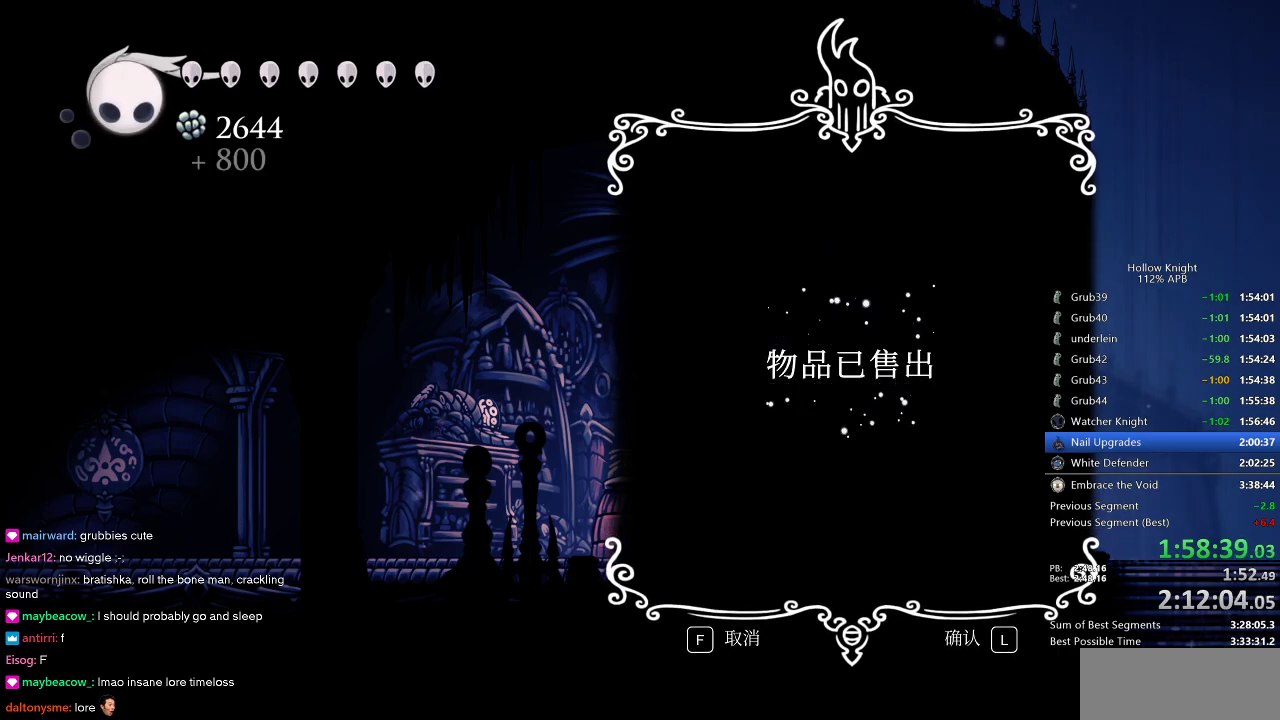
{"keys": ["dnail"], "events": [[33, "jump", "down"], [33, "nail", "up"], [83, "heal", "up"], [150, "heal", "down"], [150, "jump", "up"], [150, "nail", "down"], [216, "dnail", "up"], [216, "heal", "up"], [216, "jump", "down"], [216, "nail", "up"], [266, "heal", "down"], [266, "jump", "up"], [333, "dnail", "down"], [333, "nail", "down"], [350, "heal", "up"], [350, "jump", "down"], [350, "nail", "up"], [400, "jump", "up"], [450, "heal", "down"], [450, "nail", "down"], [500, "heal", "up"], [500, "nail", "up"]]}
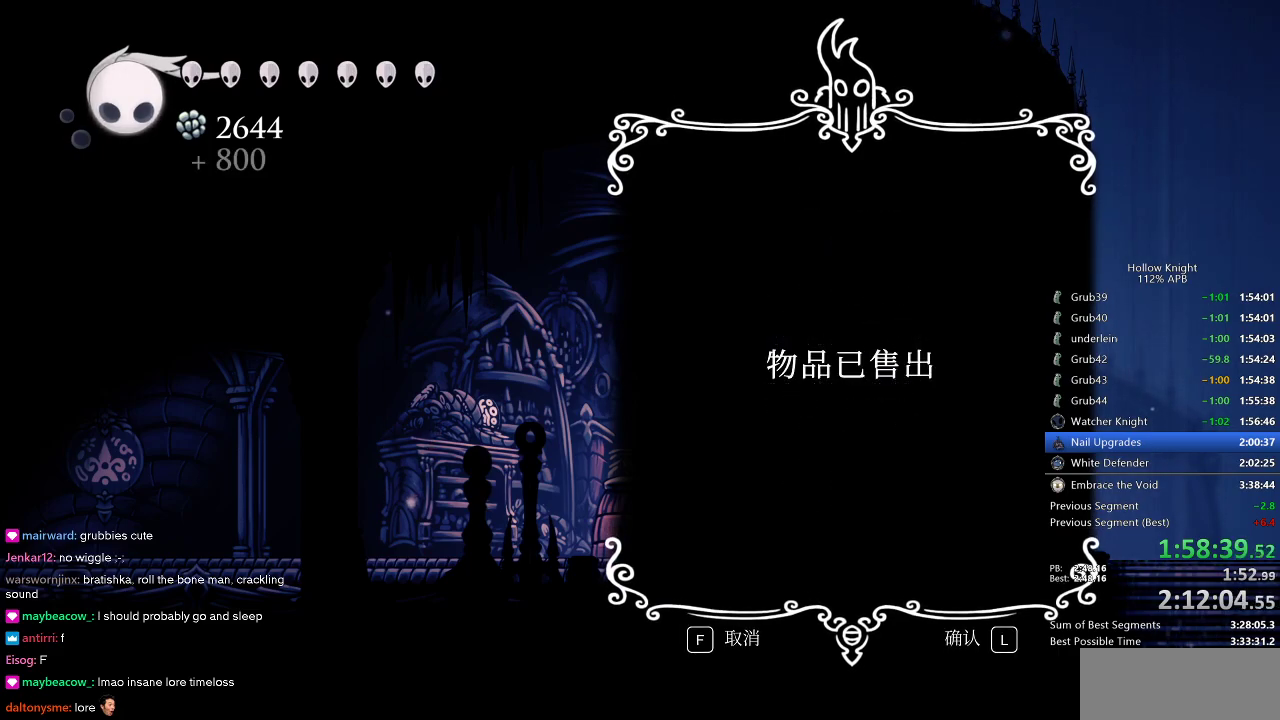
{"keys": ["dnail", "nail"], "events": [[50, "heal", "down"], [50, "jump", "down"], [50, "nail", "down"], [83, "jump", "up"], [116, "heal", "up"], [116, "nail", "up"], [183, "heal", "down"], [183, "jump", "down"], [233, "heal", "up"], [233, "jump", "up"], [283, "nail", "down"], [316, "dnail", "up"], [316, "heal", "down"], [316, "nail", "up"], [366, "heal", "up"], [400, "dnail", "down"], [400, "heal", "down"], [400, "jump", "down"], [450, "jump", "up"], [500, "heal", "up"], [500, "nail", "down"]]}
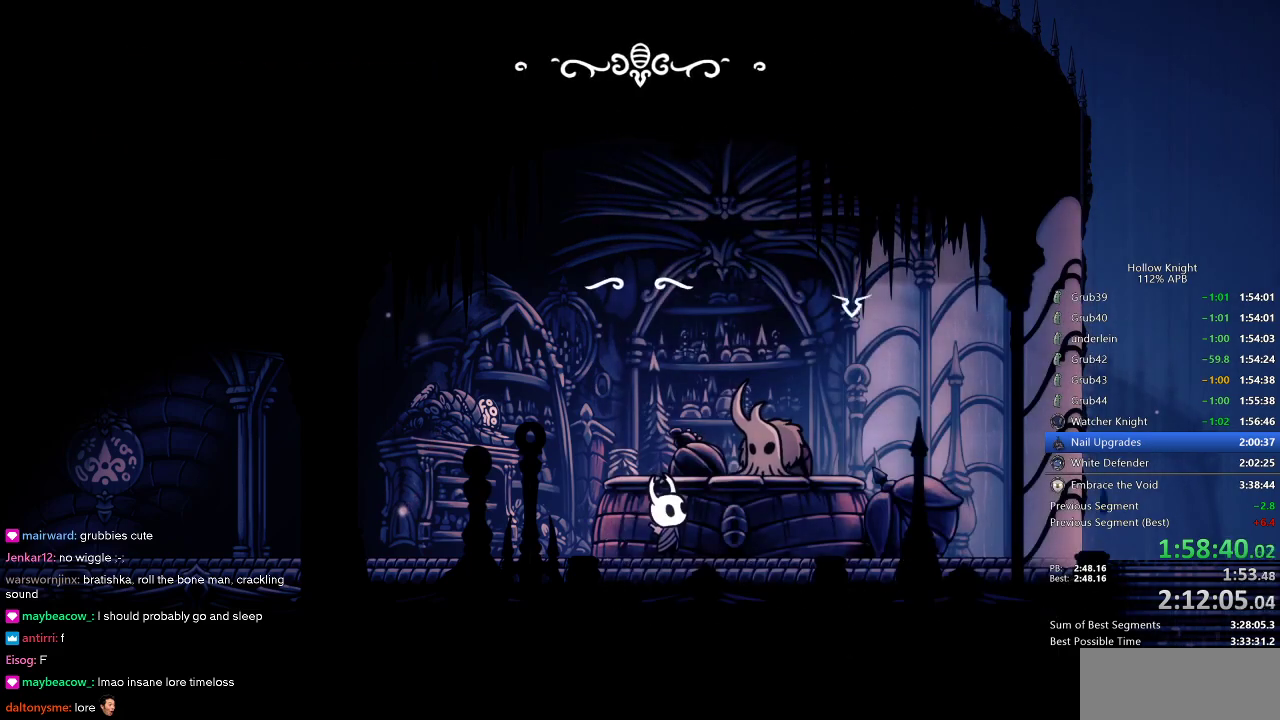
{"keys": ["jump"], "events": [[33, "dnail", "up"], [33, "heal", "down"], [33, "nail", "up"], [133, "heal", "up"], [200, "dnail", "down"], [200, "heal", "down"], [200, "nail", "down"], [300, "dnail", "up"], [300, "nail", "up"], [316, "dnail", "down"], [316, "heal", "up"], [400, "dnail", "up"], [450, "heal", "down"], [450, "jump", "down"], [500, "heal", "up"]]}
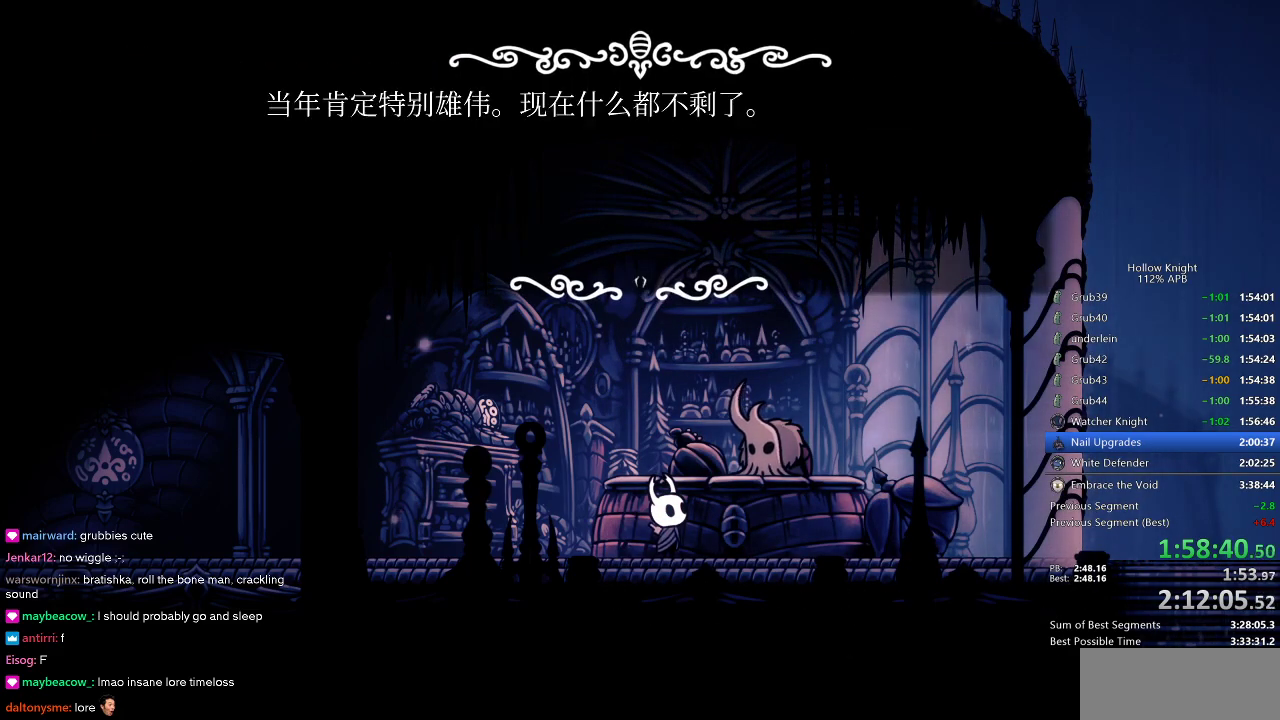
{"keys": ["heal", "left"], "events": [[33, "jump", "up"], [183, "heal", "down"], [216, "heal", "up"], [333, "heal", "down"], [366, "heal", "up"], [366, "left", "down"], [500, "heal", "down"]]}
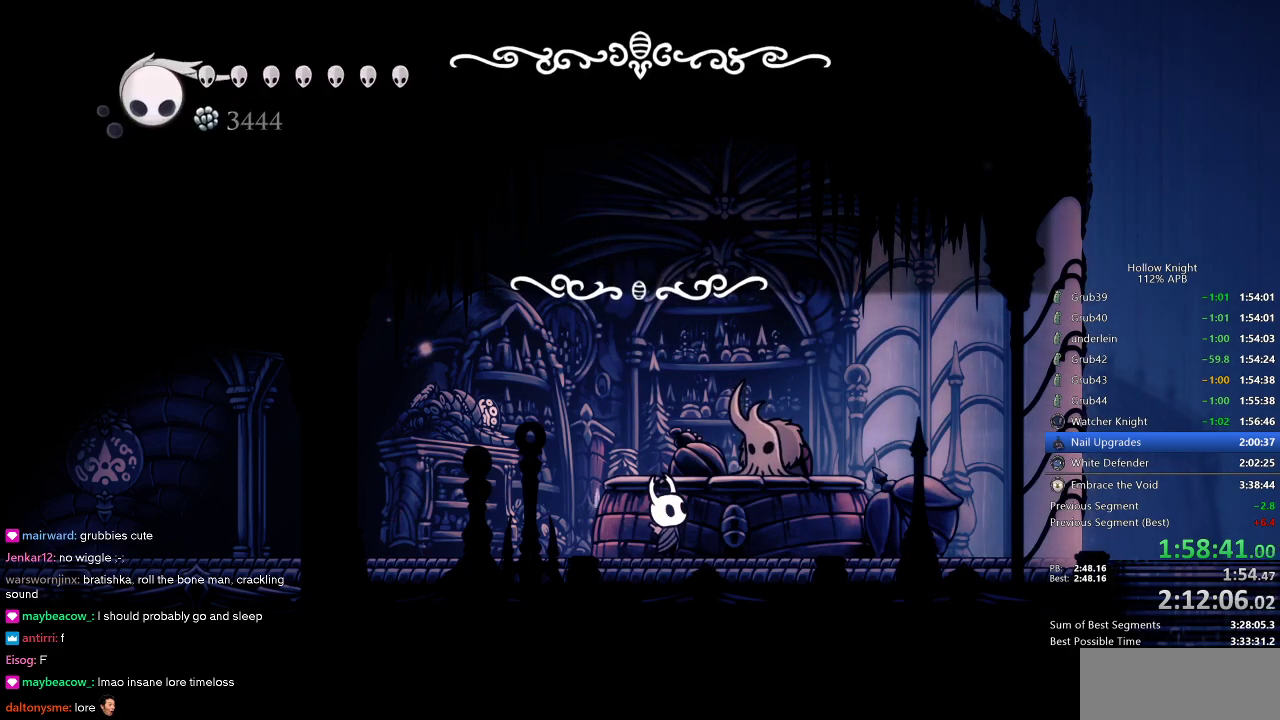
{"keys": ["jump", "left"], "events": [[33, "heal", "up"], [116, "jump", "down"], [116, "nail", "down"], [150, "jump", "up"], [150, "nail", "up"], [200, "nail", "down"], [250, "jump", "down"], [250, "nail", "up"], [283, "jump", "up"], [333, "jump", "down"], [333, "nail", "down"], [383, "jump", "up"], [383, "nail", "up"], [466, "jump", "down"]]}
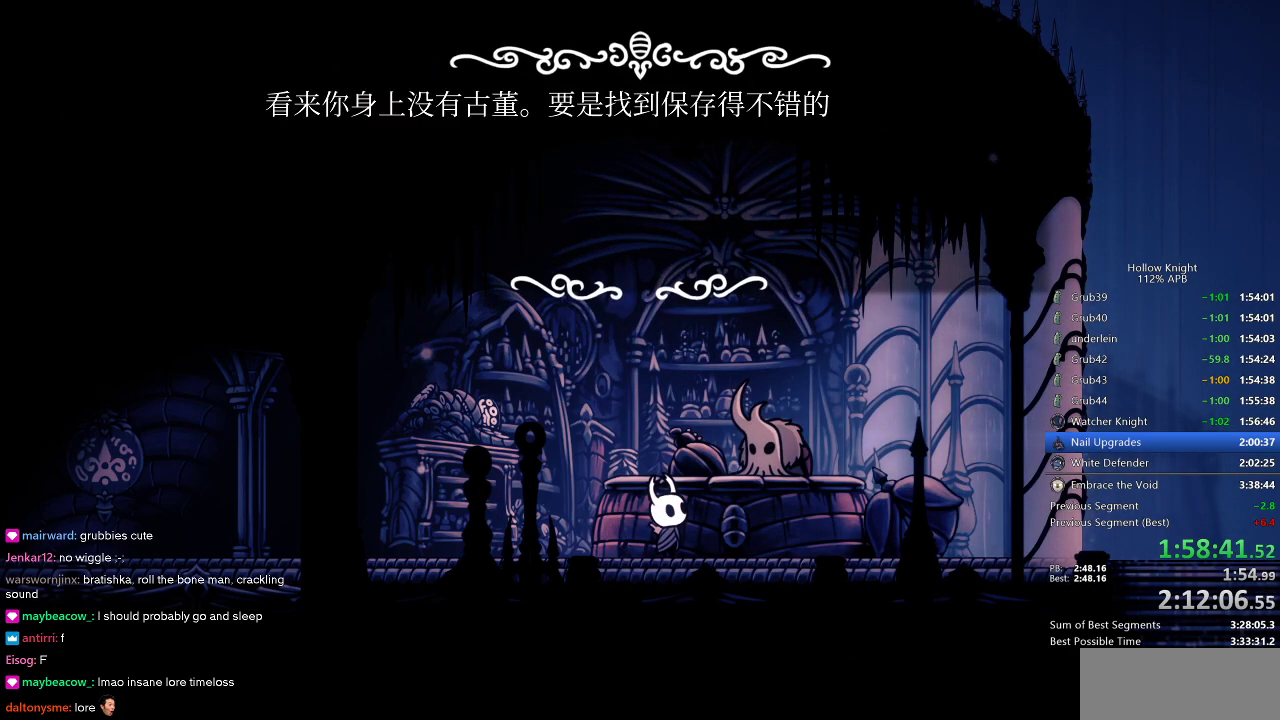
{"keys": ["dash", "left"], "events": [[16, "dnail", "down"], [16, "nail", "down"], [66, "dnail", "up"], [66, "nail", "up"], [100, "dnail", "down"], [100, "jump", "up"], [150, "jump", "down"], [150, "nail", "down"], [200, "dnail", "up"], [200, "jump", "up"], [200, "nail", "up"], [250, "dnail", "down"], [250, "nail", "down"], [300, "dnail", "up"], [300, "jump", "down"], [300, "nail", "up"], [350, "jump", "up"], [383, "jump", "down"], [450, "jump", "up"], [483, "dash", "down"]]}
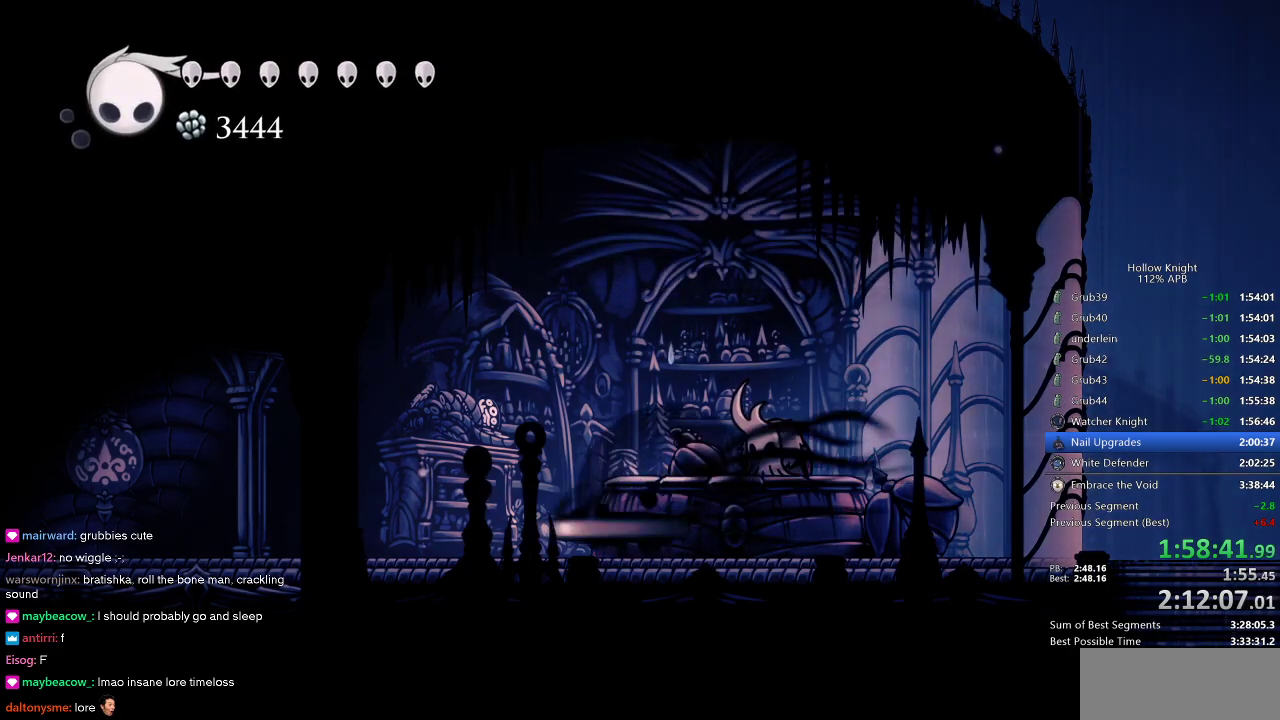
{"keys": ["left"], "events": [[83, "dash", "up"]]}
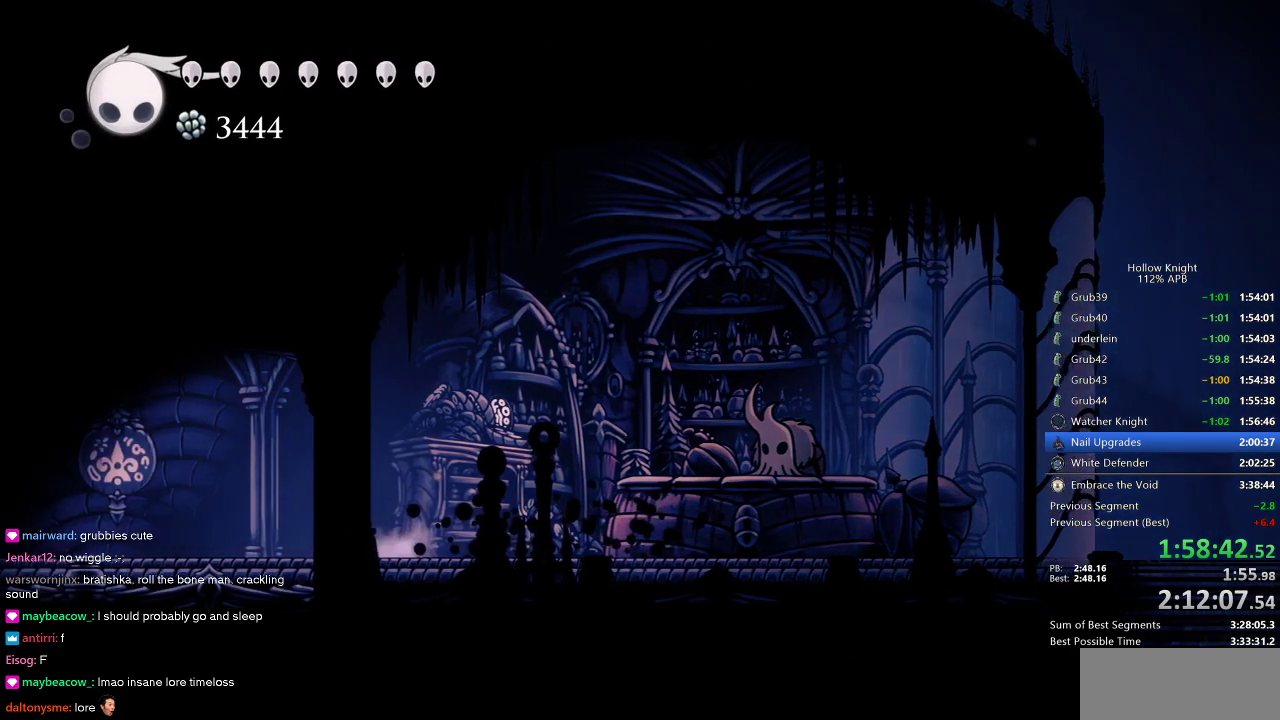
{"keys": ["left"], "events": [[50, "dash", "down"], [166, "dash", "up"]]}
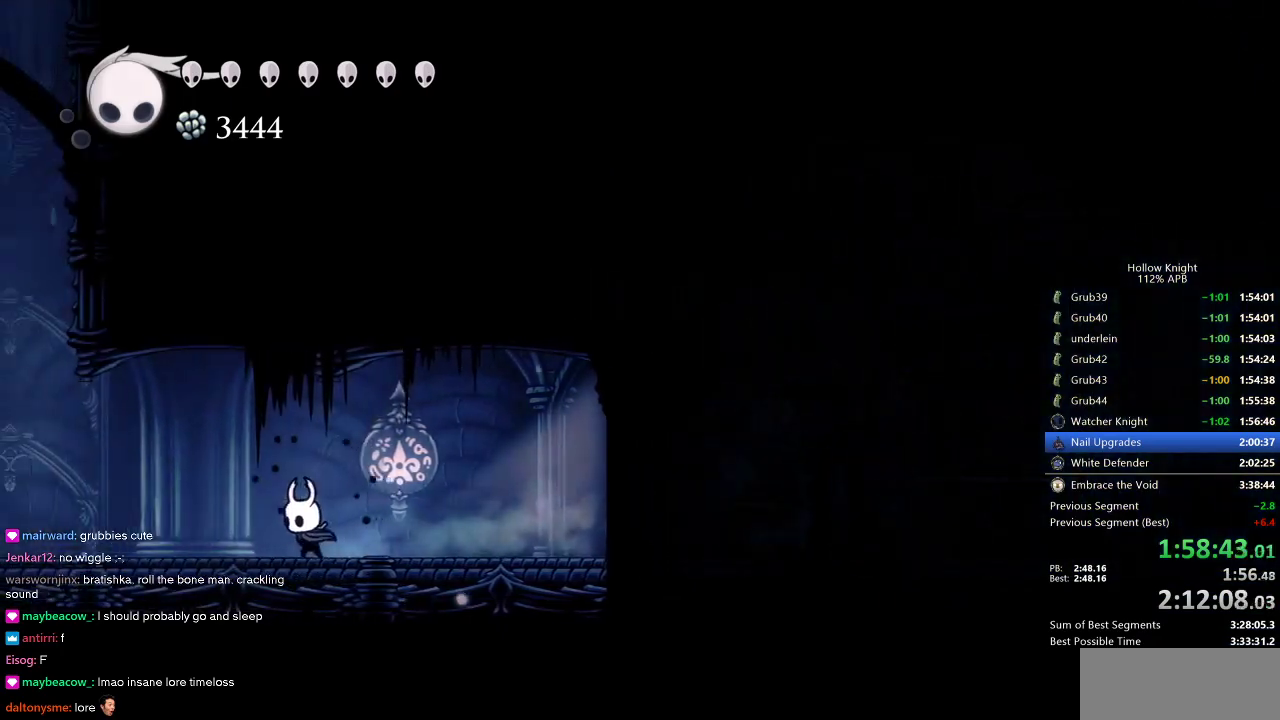
{"keys": ["left"], "events": [[183, "dash", "down"], [266, "dash", "up"]]}
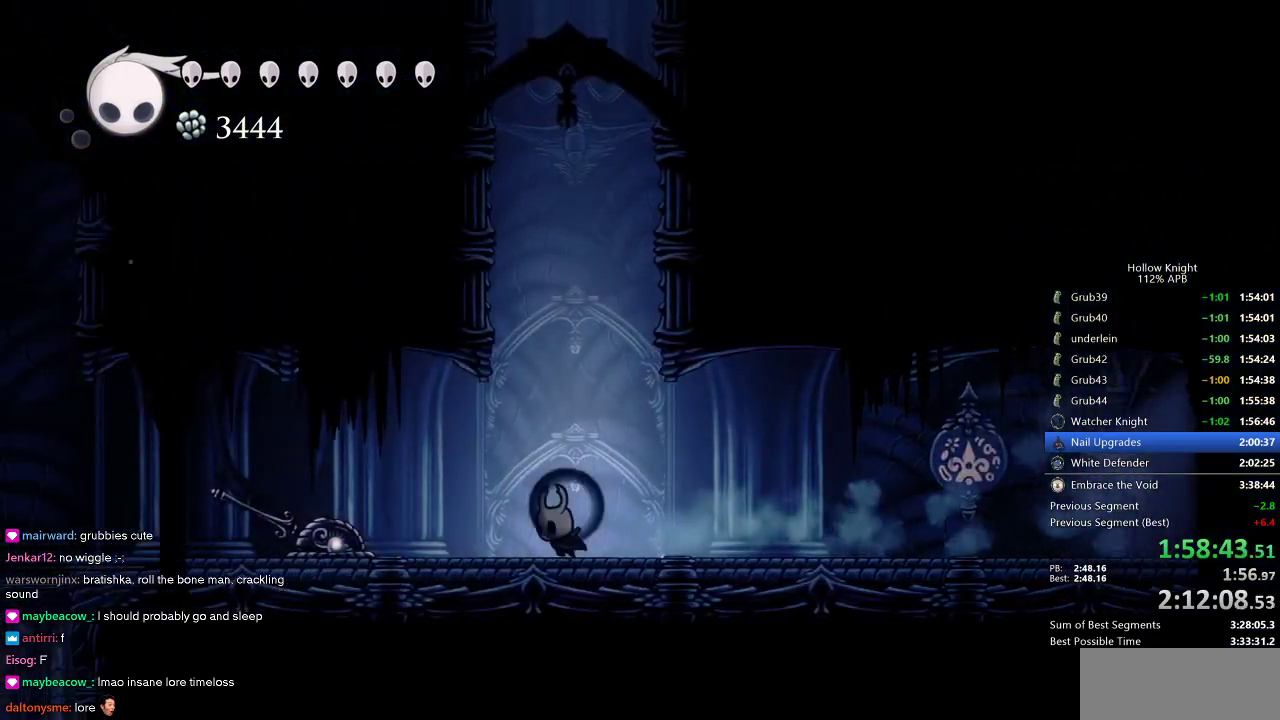
{"keys": ["left"], "events": [[266, "dash", "down"], [483, "dash", "up"]]}
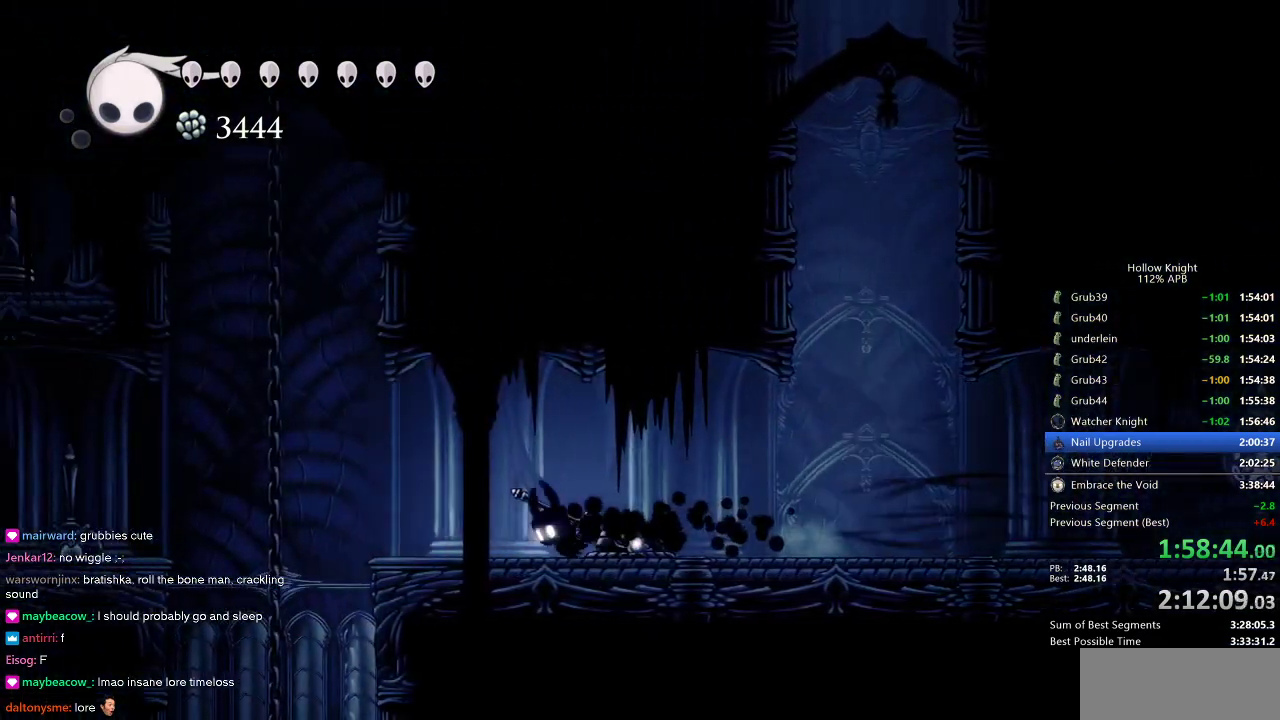
{"keys": ["left"], "events": [[250, "jump", "down"], [400, "jump", "up"]]}
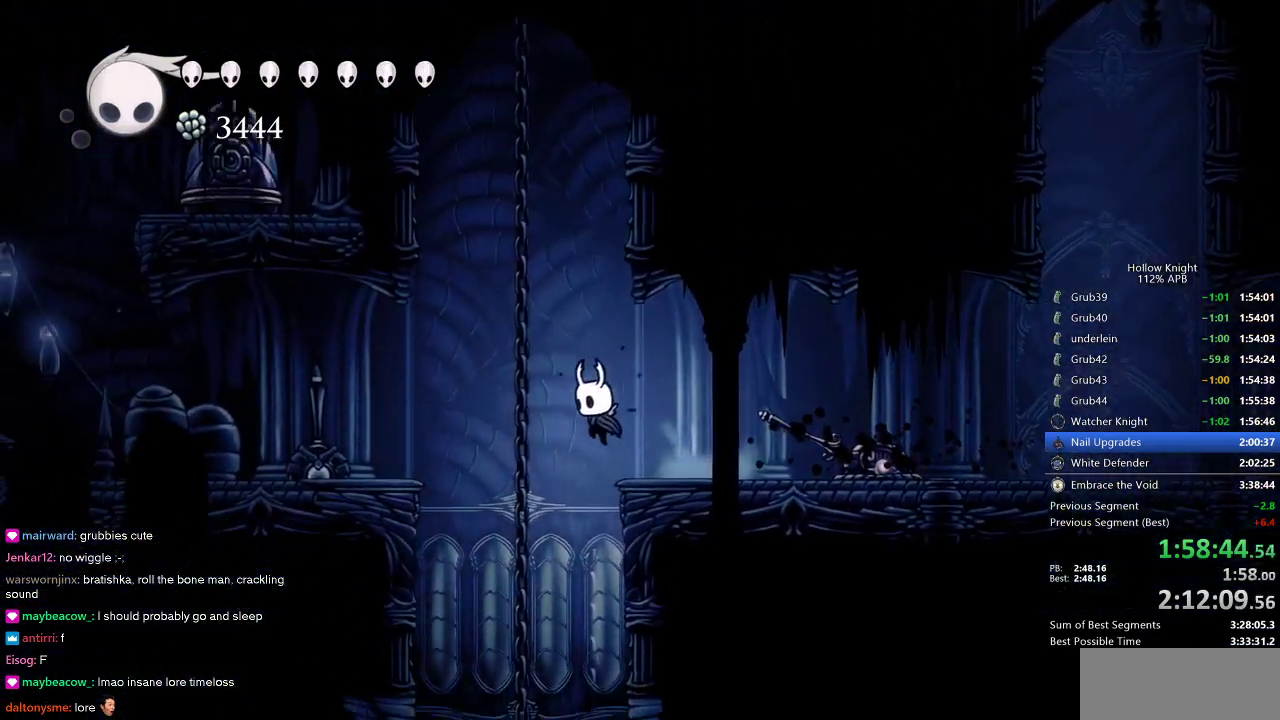
{"keys": ["right"], "events": [[183, "left", "up"], [316, "right", "down"]]}
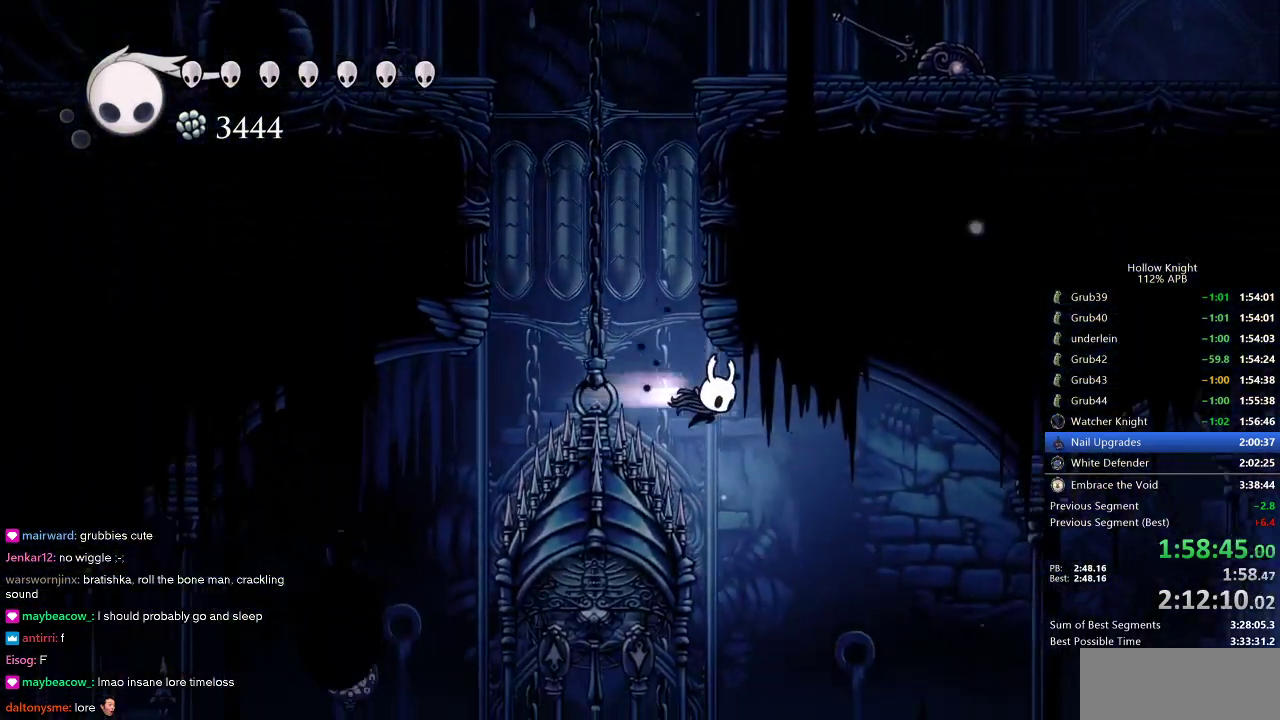
{"keys": ["right"], "events": [[16, "dash", "down"], [116, "dash", "up"]]}
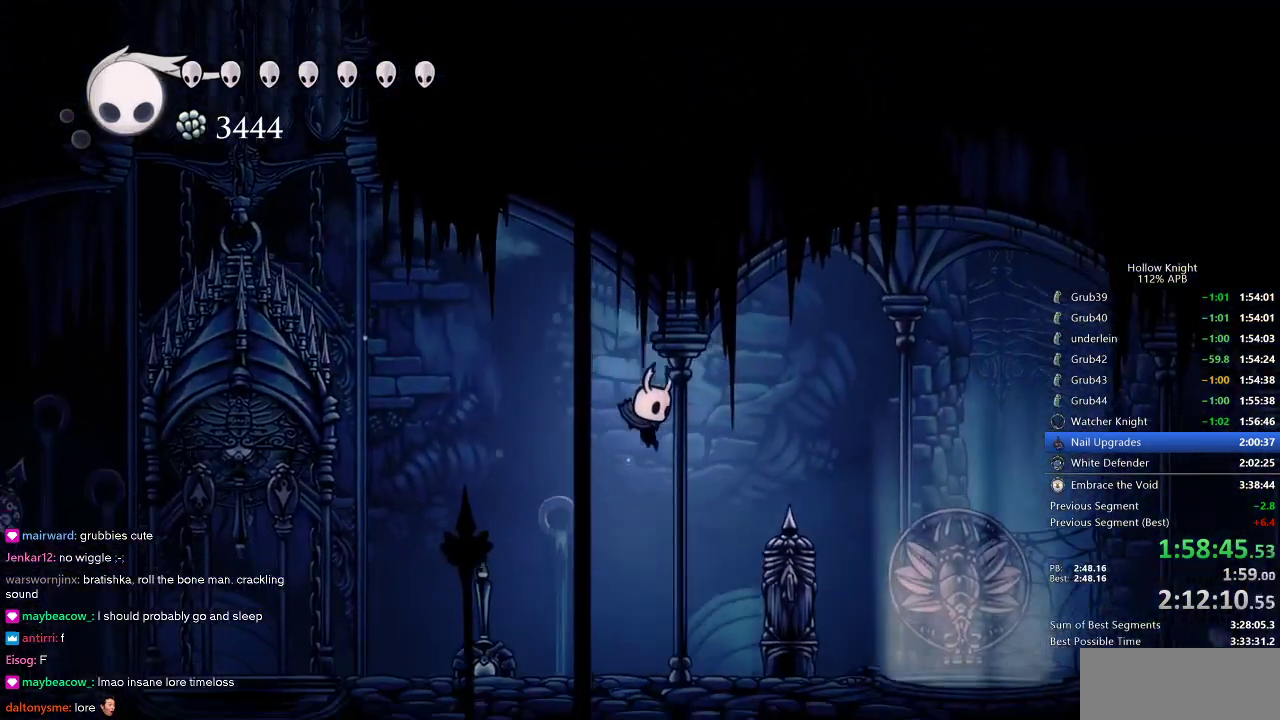
{"keys": ["cdash"], "events": [[433, "cdash", "down"], [483, "right", "up"]]}
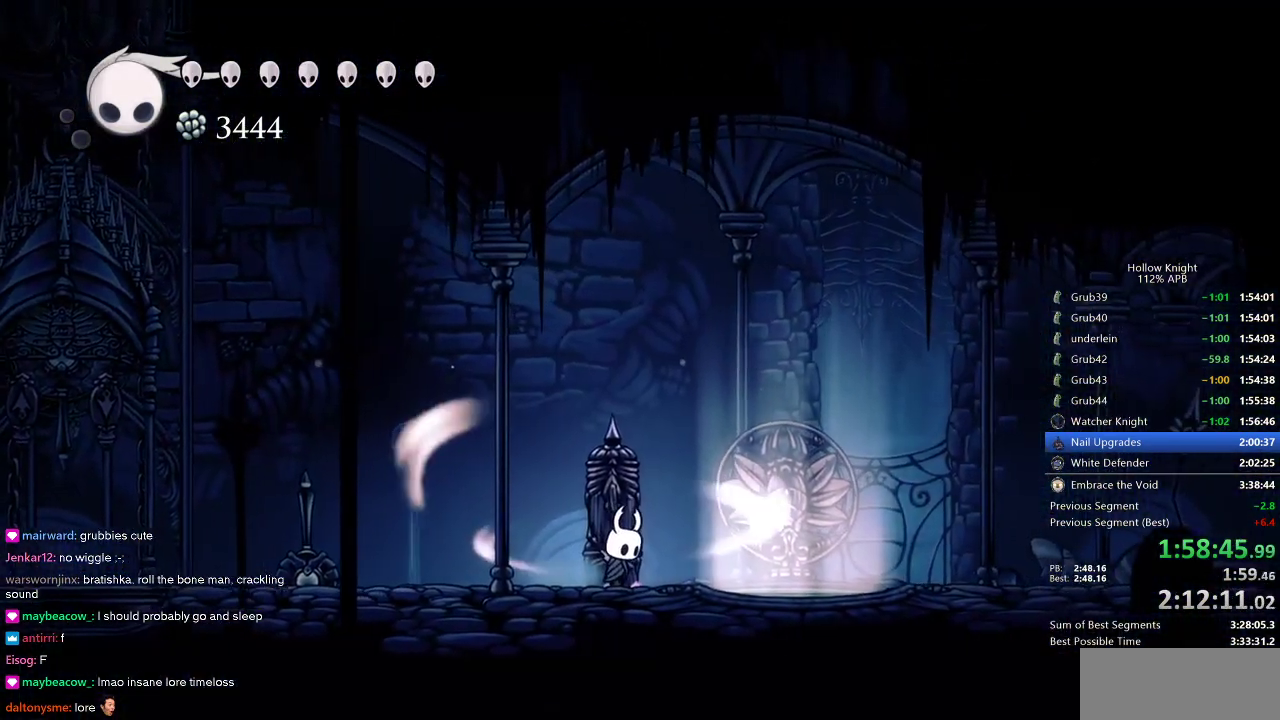
{"keys": [], "events": [[466, "cdash", "up"]]}
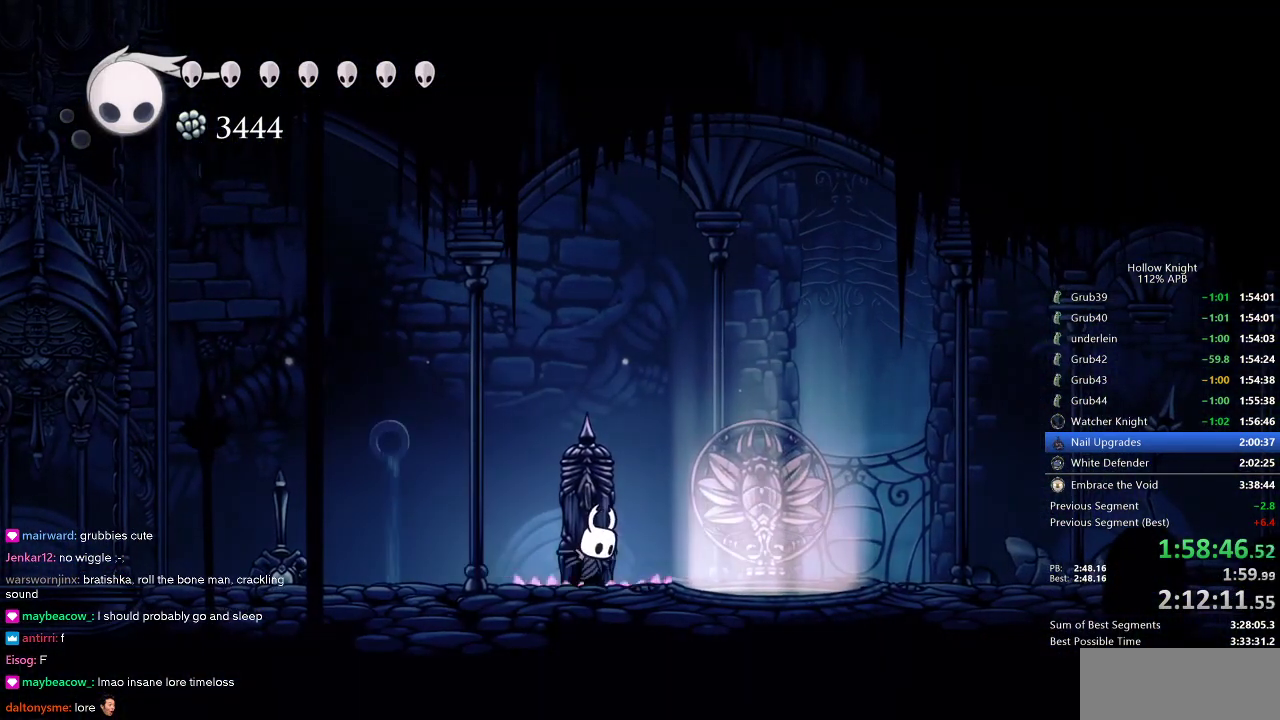
{"keys": ["dnail", "up"], "events": [[266, "dnail", "down"], [333, "up", "down"]]}
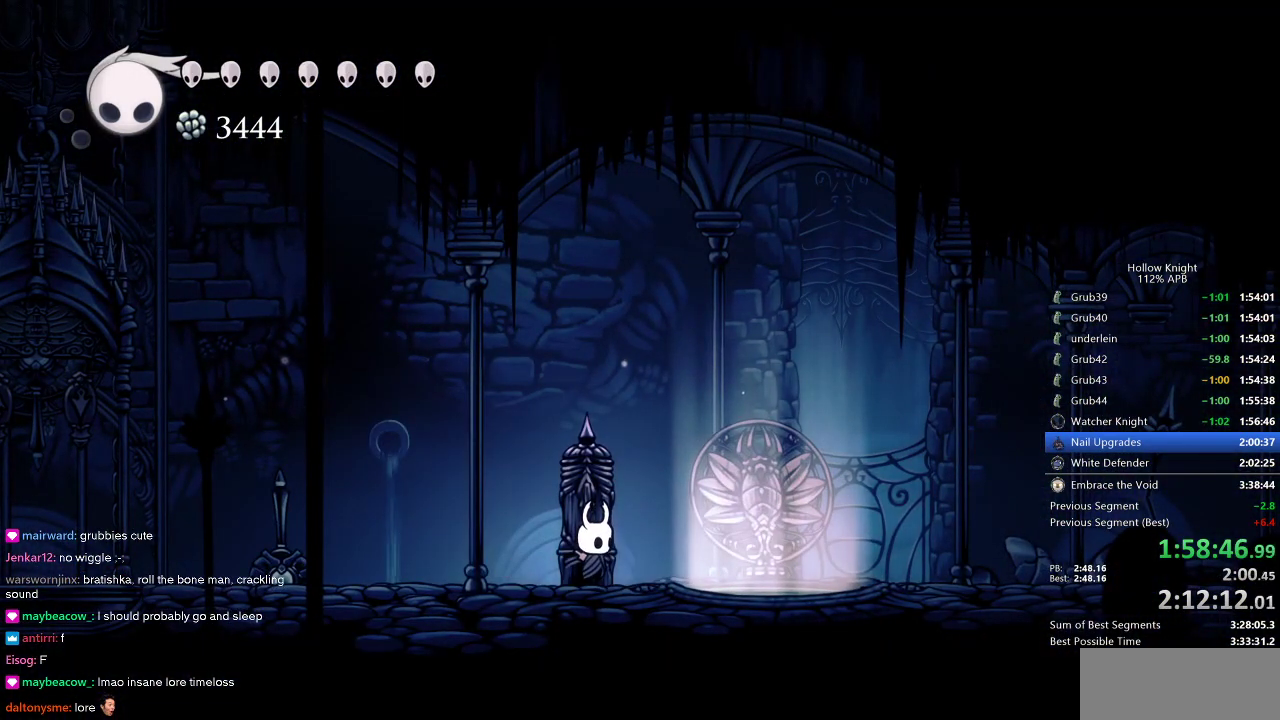
{"keys": ["dnail", "up"], "events": [[166, "dnail", "up"], [166, "up", "up"], [200, "dnail", "down"], [300, "up", "down"]]}
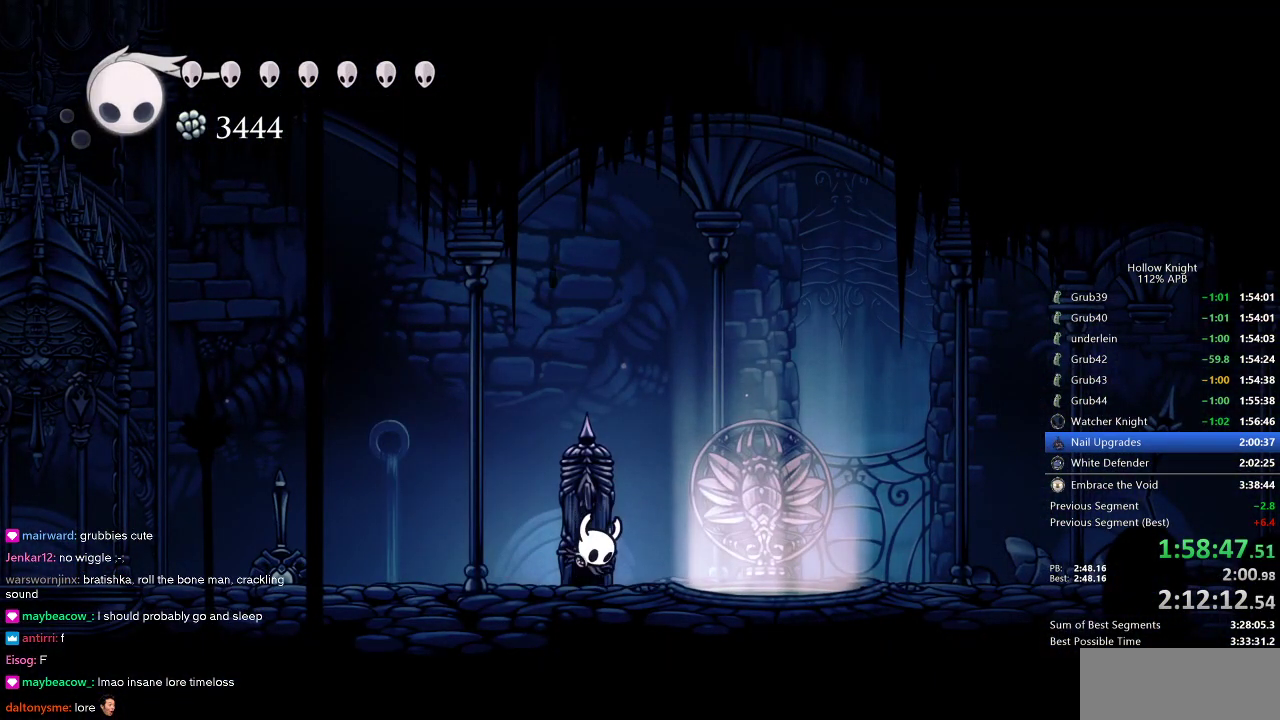
{"keys": ["dnail", "up"], "events": []}
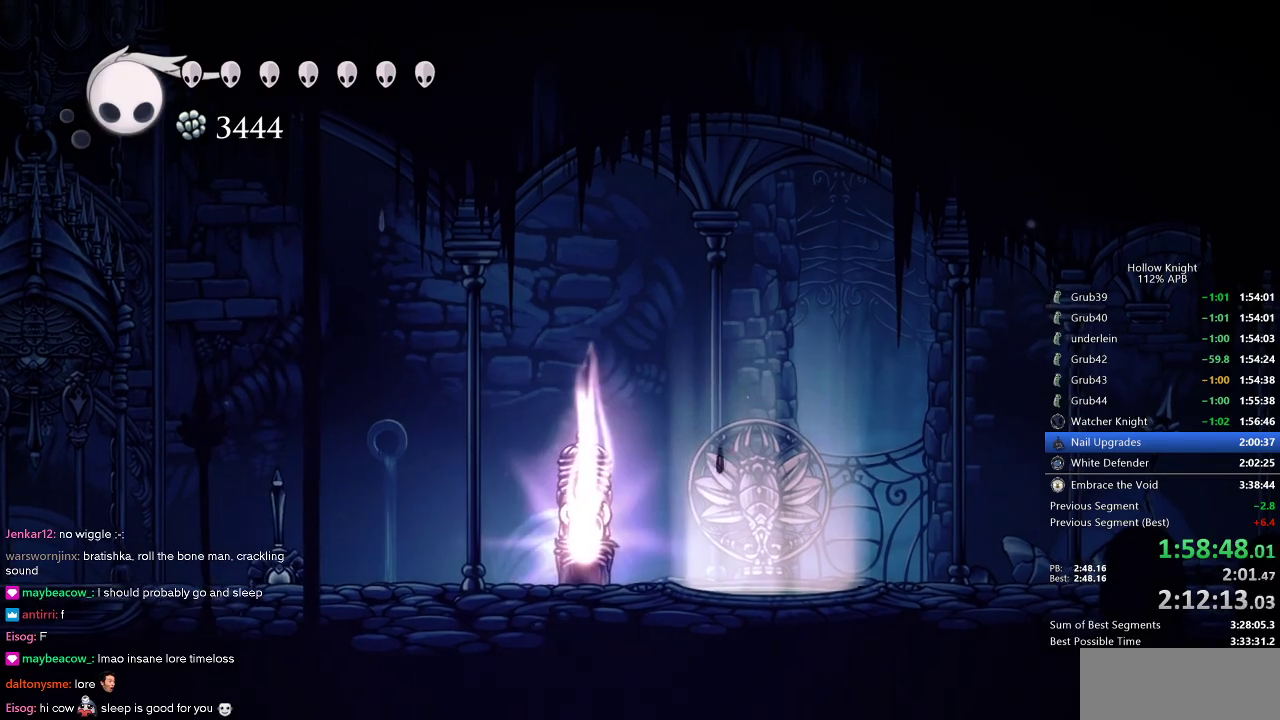
{"keys": ["dnail", "up"], "events": []}
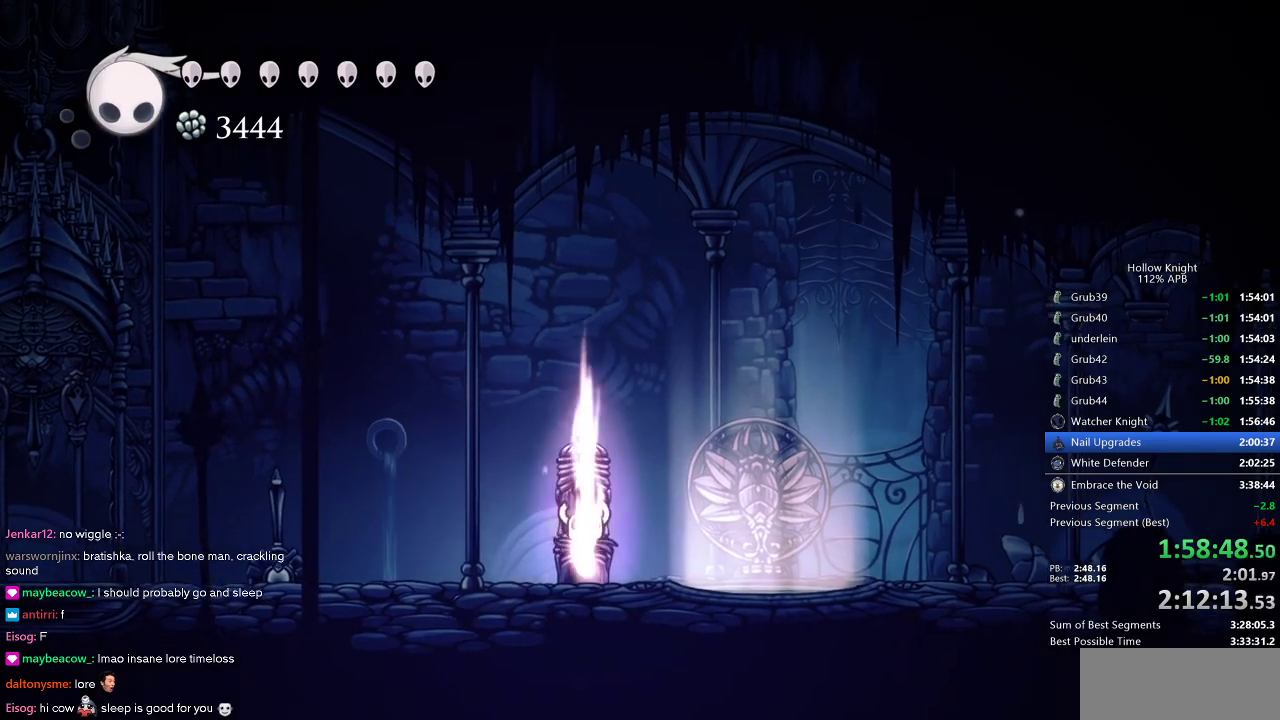
{"keys": ["dnail", "up"], "events": []}
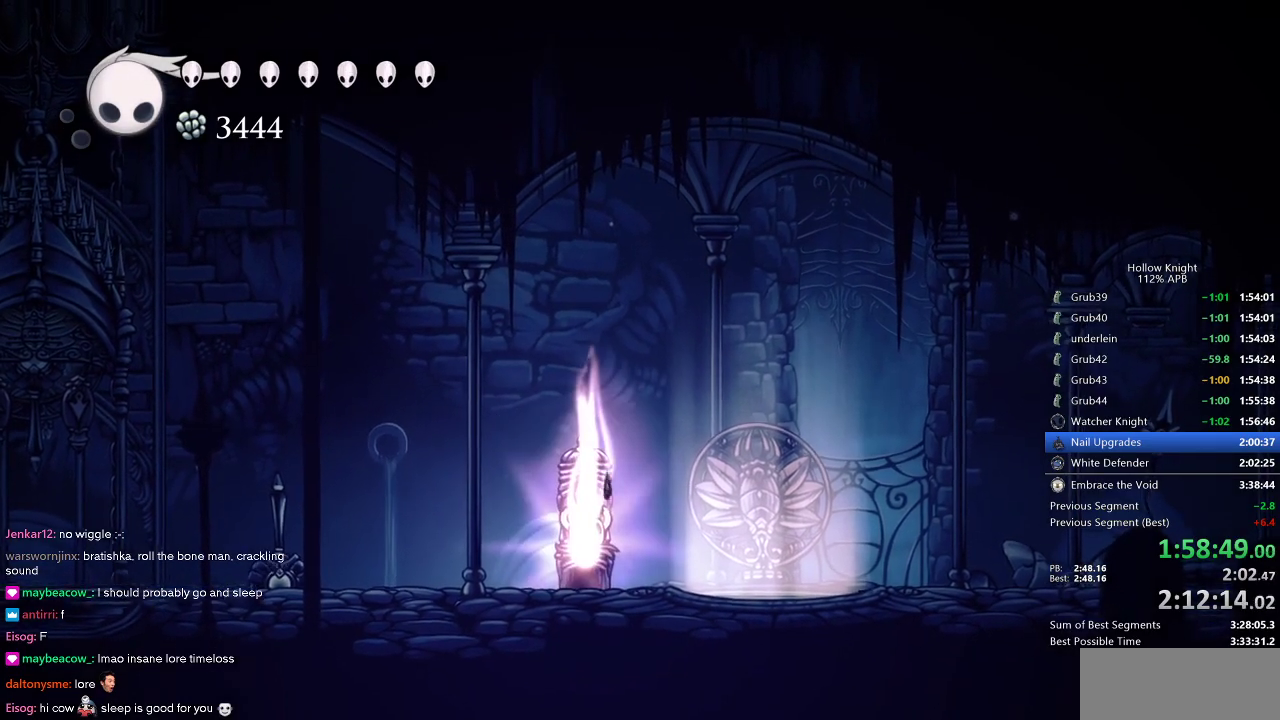
{"keys": ["dnail", "up"], "events": []}
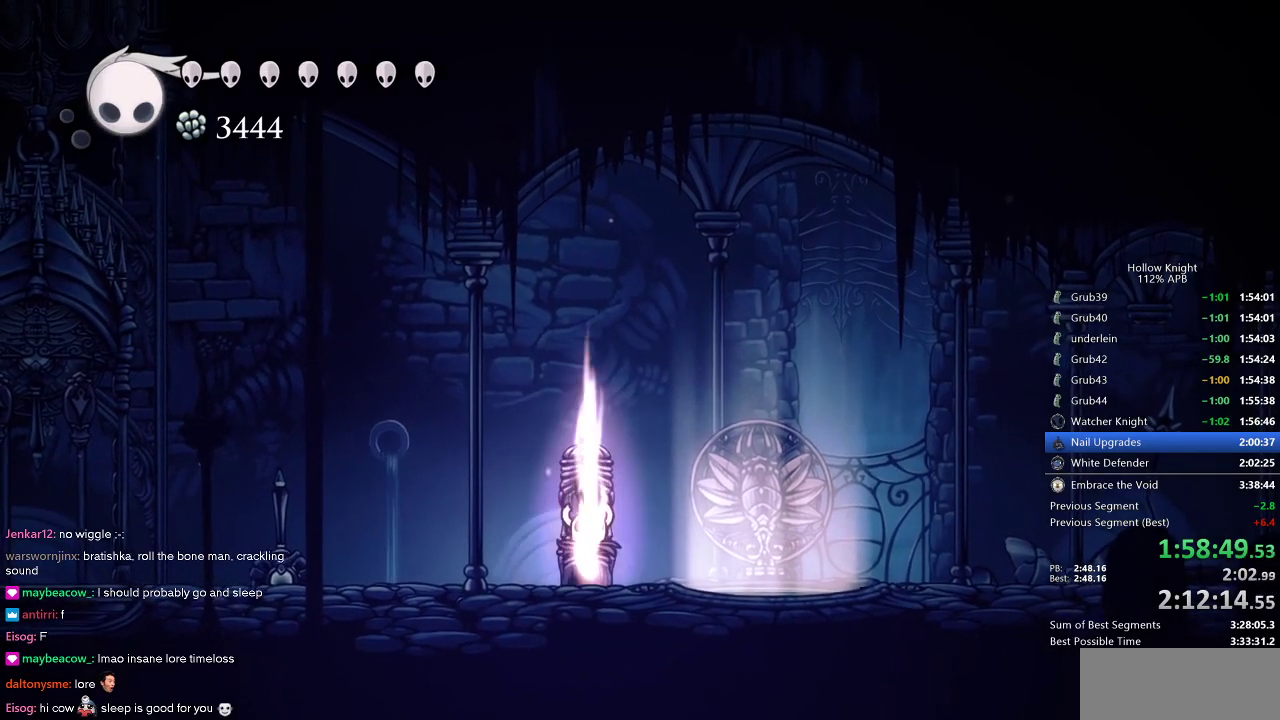
{"keys": ["dnail", "up"], "events": []}